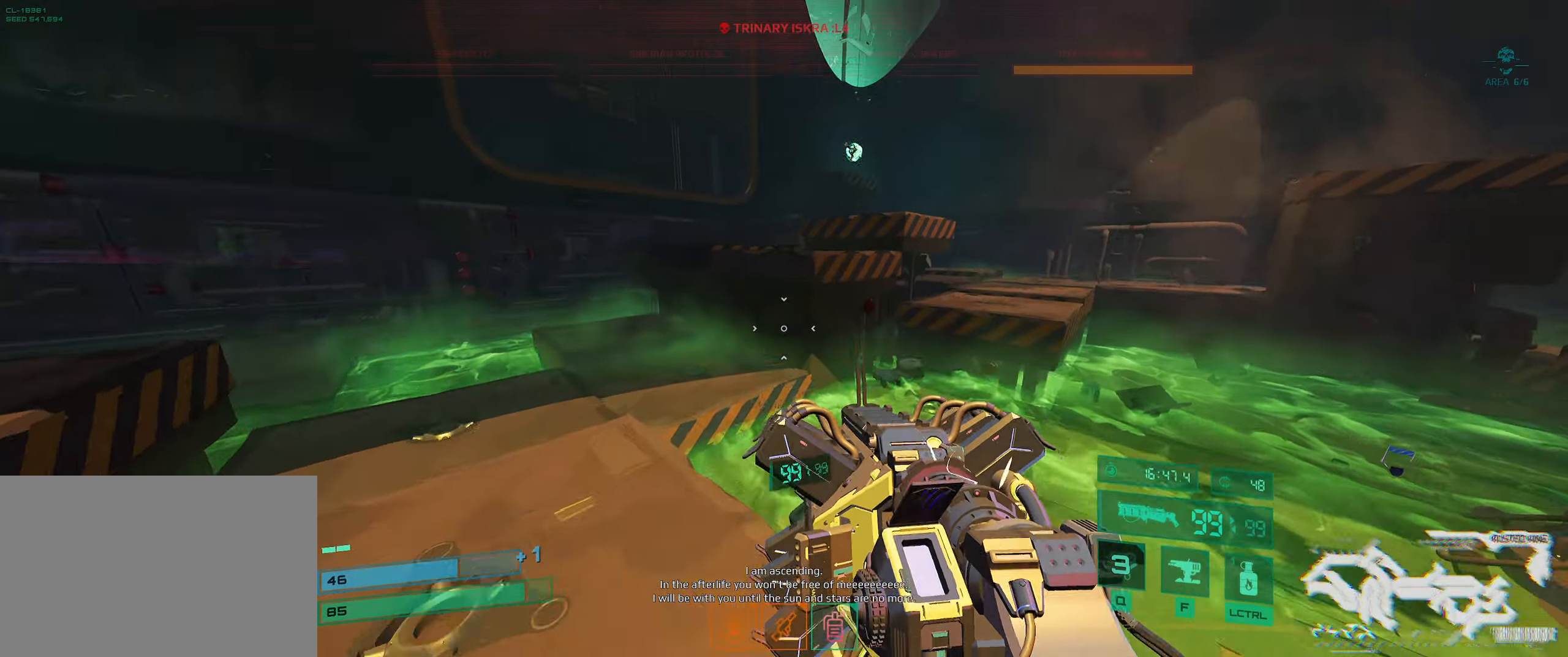
Gameplay with keyboard; each line is a JSON object with the keys held at the frame after it. "events" lists presses ("down") and releases ("up") of "2", "3", "4", "5", "6", "7", "8", "a", "b", "c", "ctrl", "d", "e", "f", "g", "q", "r", "s", "shift", "space", "t", "v", "w", "x" and "z" between this image and that frame as [ms after this image, input, new state], when the widget could be followed in between. No other keys are recorded. Mouse input is not recorded.
{"keys": ["shift", "w"], "events": [[117, "space", "down"], [250, "space", "up"], [417, "shift", "down"]]}
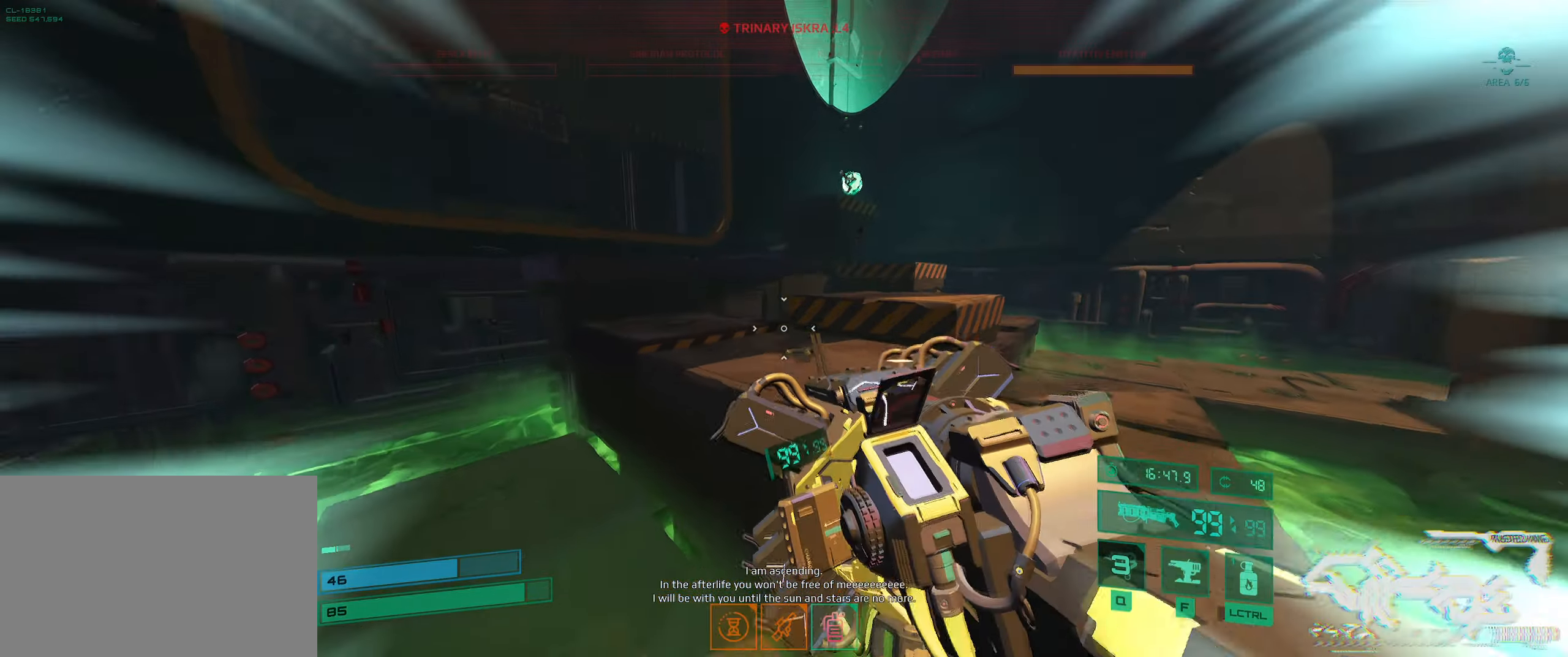
{"keys": ["w"], "events": [[50, "shift", "up"], [184, "shift", "down"], [334, "shift", "up"]]}
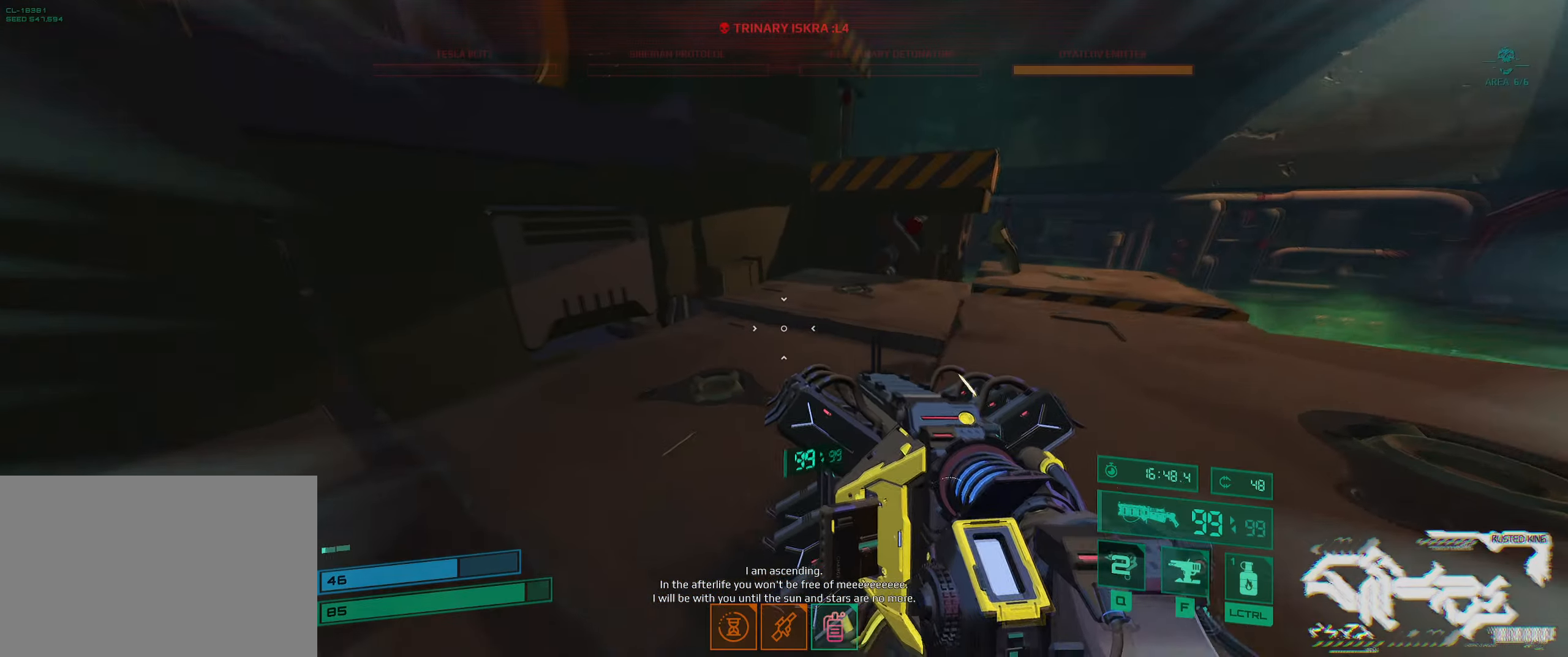
{"keys": ["space", "w"], "events": [[434, "space", "down"]]}
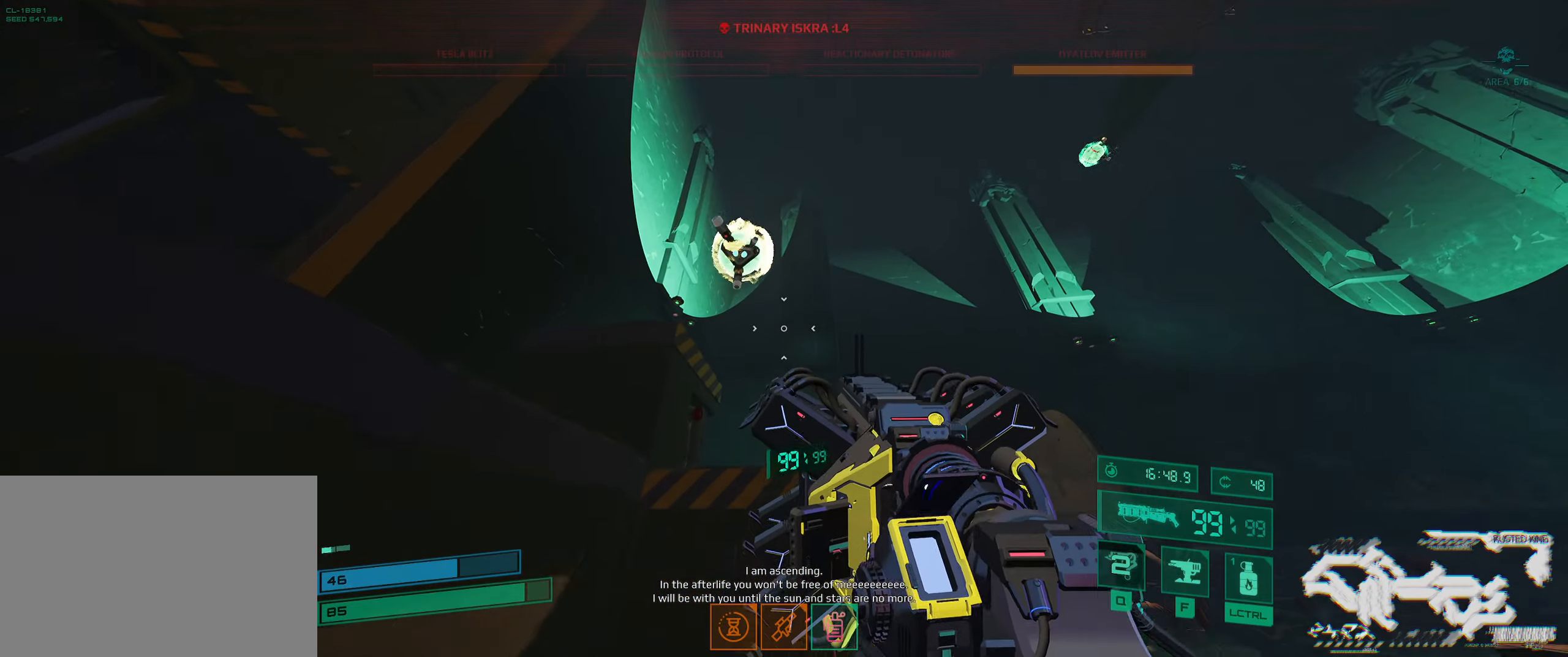
{"keys": ["space", "w"], "events": [[34, "space", "up"], [184, "space", "down"], [300, "space", "up"], [317, "e", "down"], [400, "space", "down"], [417, "e", "up"]]}
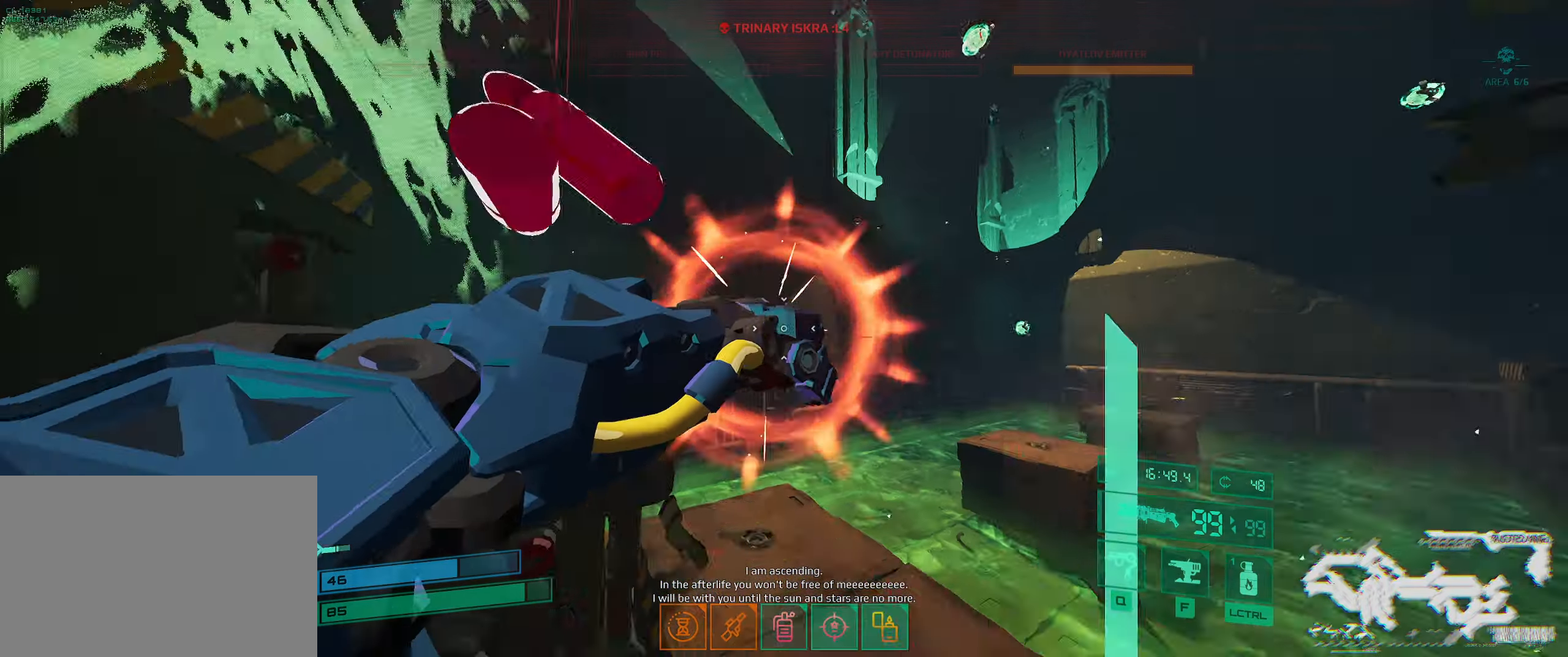
{"keys": ["w"], "events": [[50, "space", "up"], [184, "a", "down"], [350, "a", "up"]]}
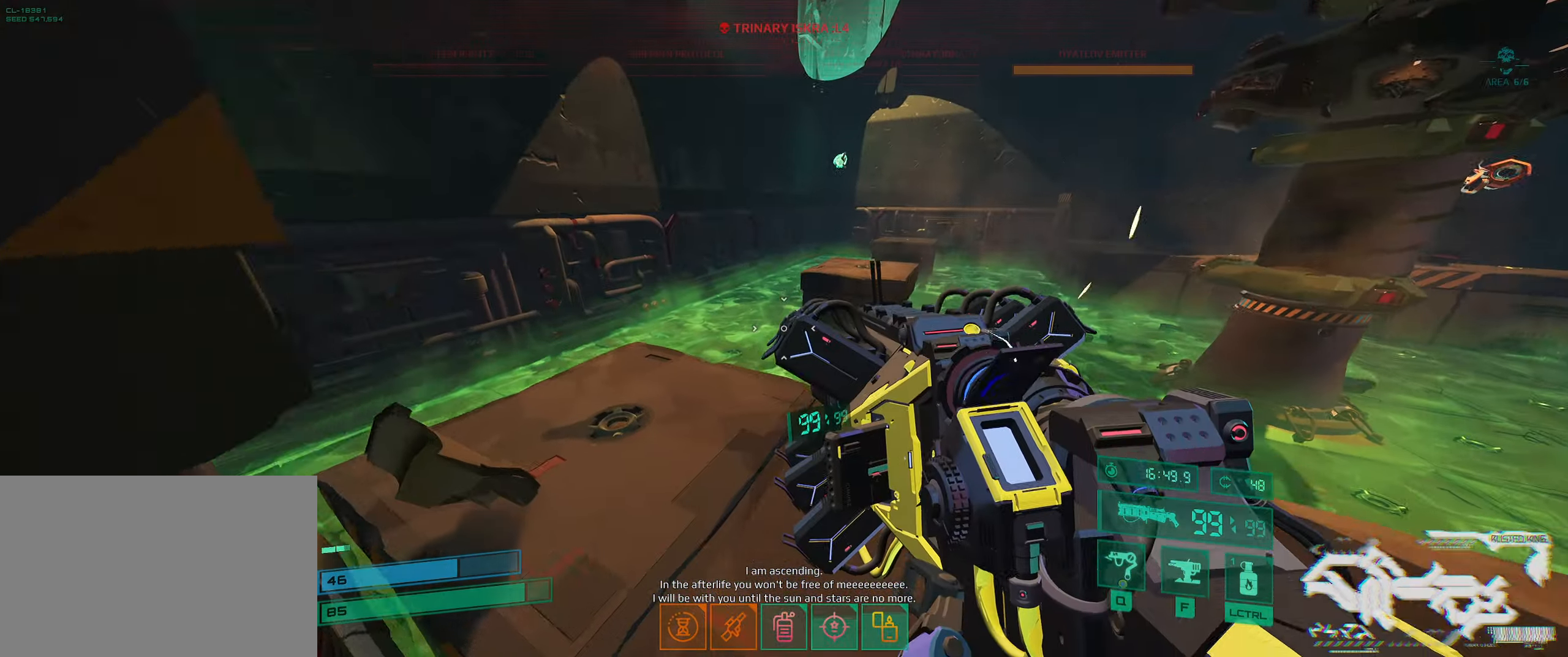
{"keys": ["w"], "events": []}
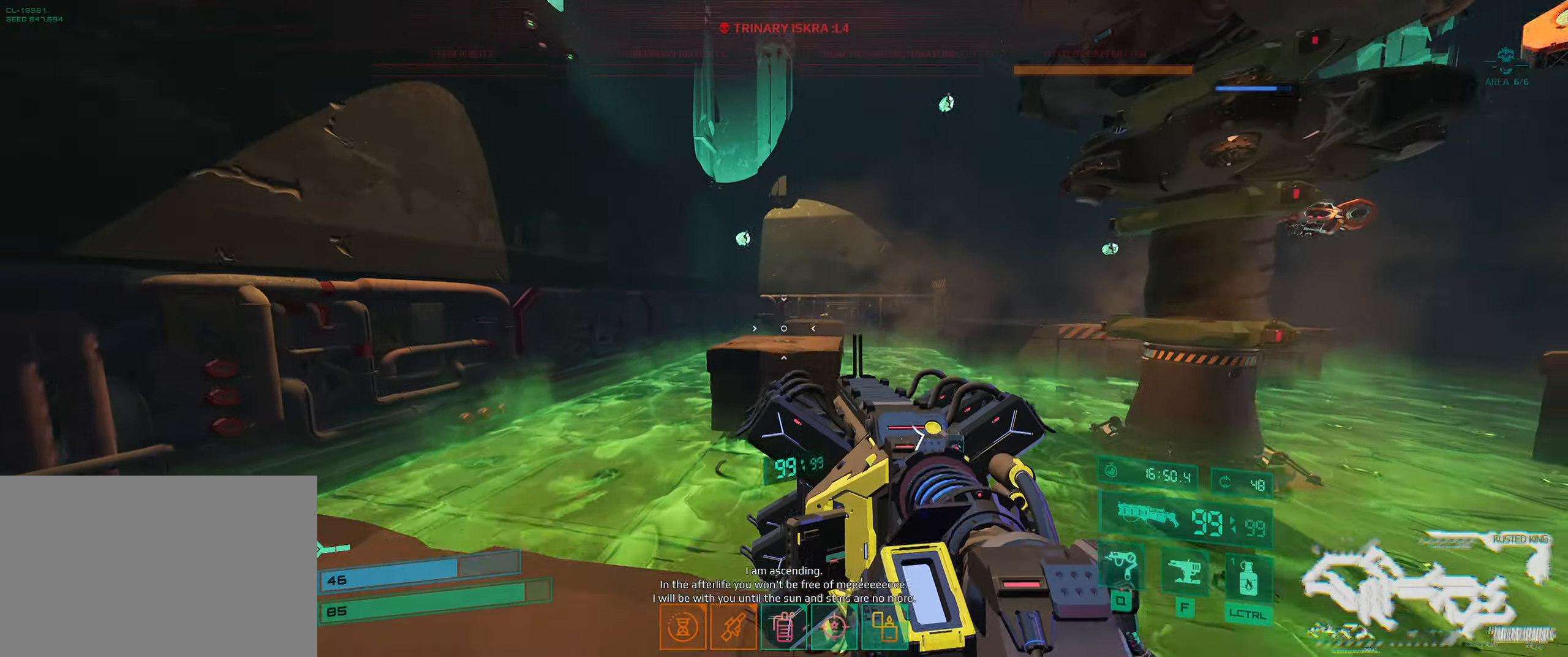
{"keys": ["shift", "w"], "events": [[50, "space", "down"], [167, "space", "up"], [267, "space", "down"], [367, "space", "up"], [417, "shift", "down"]]}
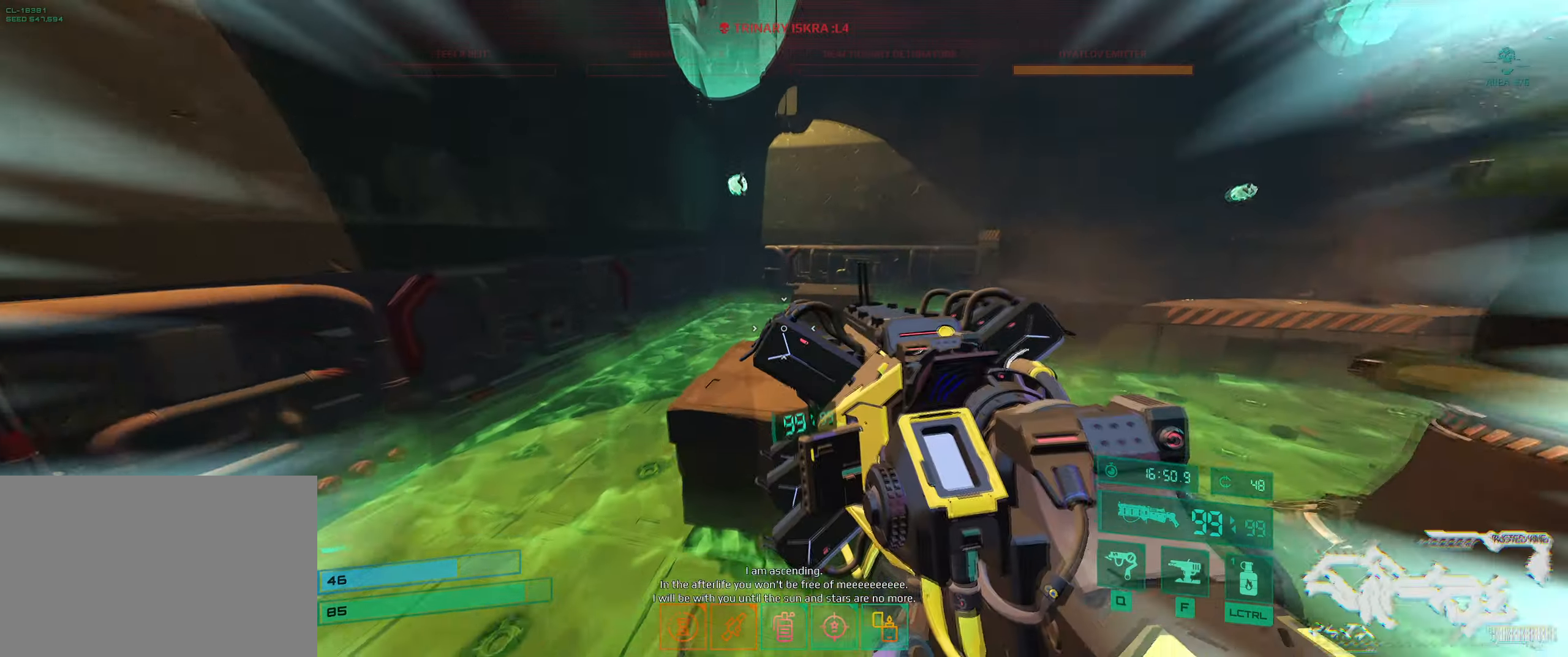
{"keys": ["w"], "events": [[50, "shift", "up"]]}
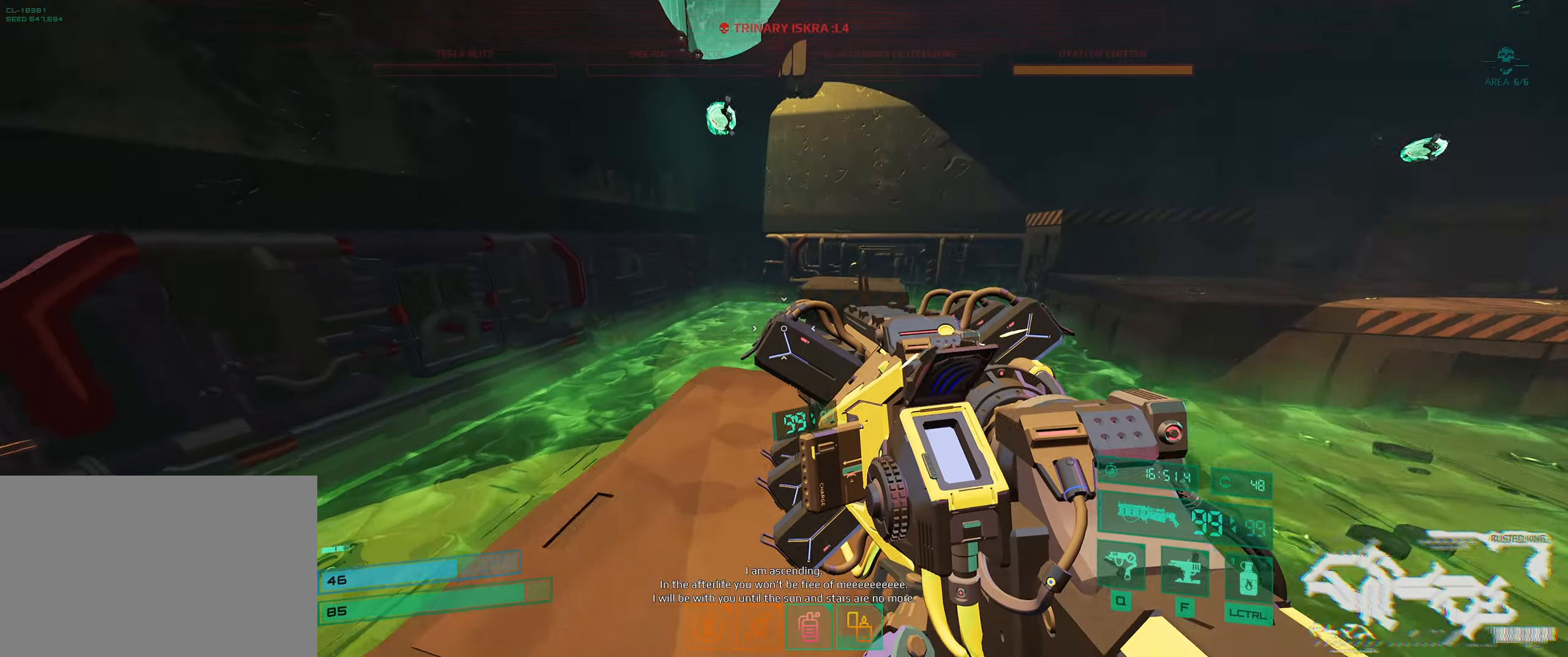
{"keys": ["w"], "events": []}
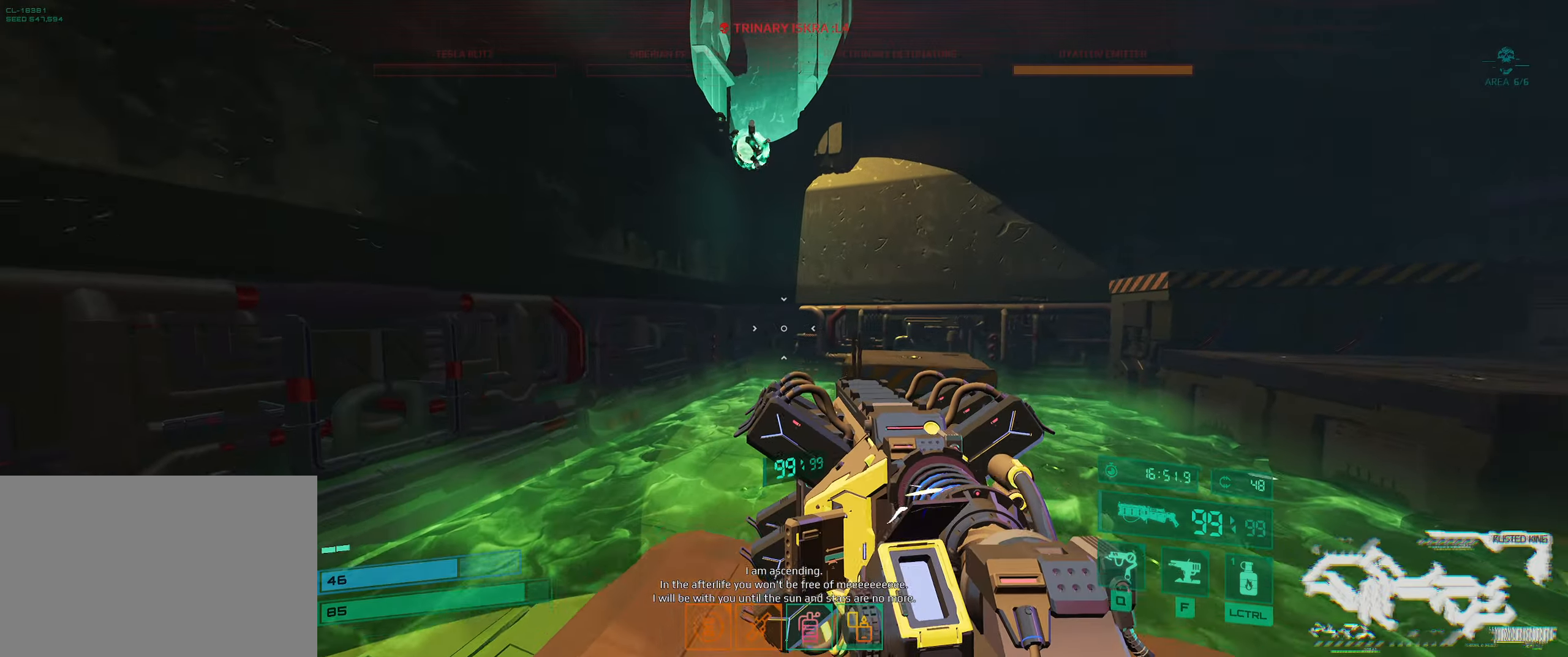
{"keys": ["space", "w"], "events": [[166, "space", "down"], [266, "space", "up"], [400, "space", "down"]]}
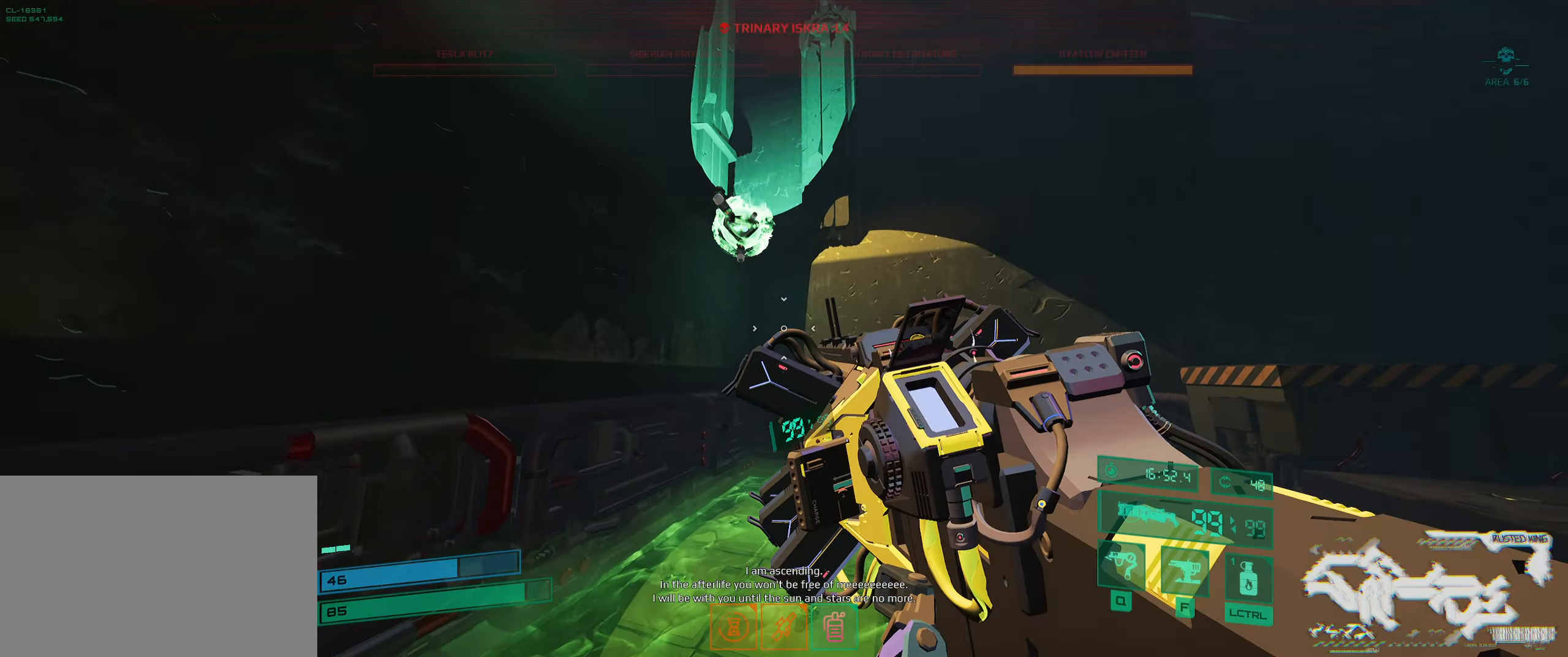
{"keys": ["w"], "events": [[33, "space", "up"], [100, "e", "down"], [200, "space", "down"], [233, "e", "up"], [316, "space", "up"]]}
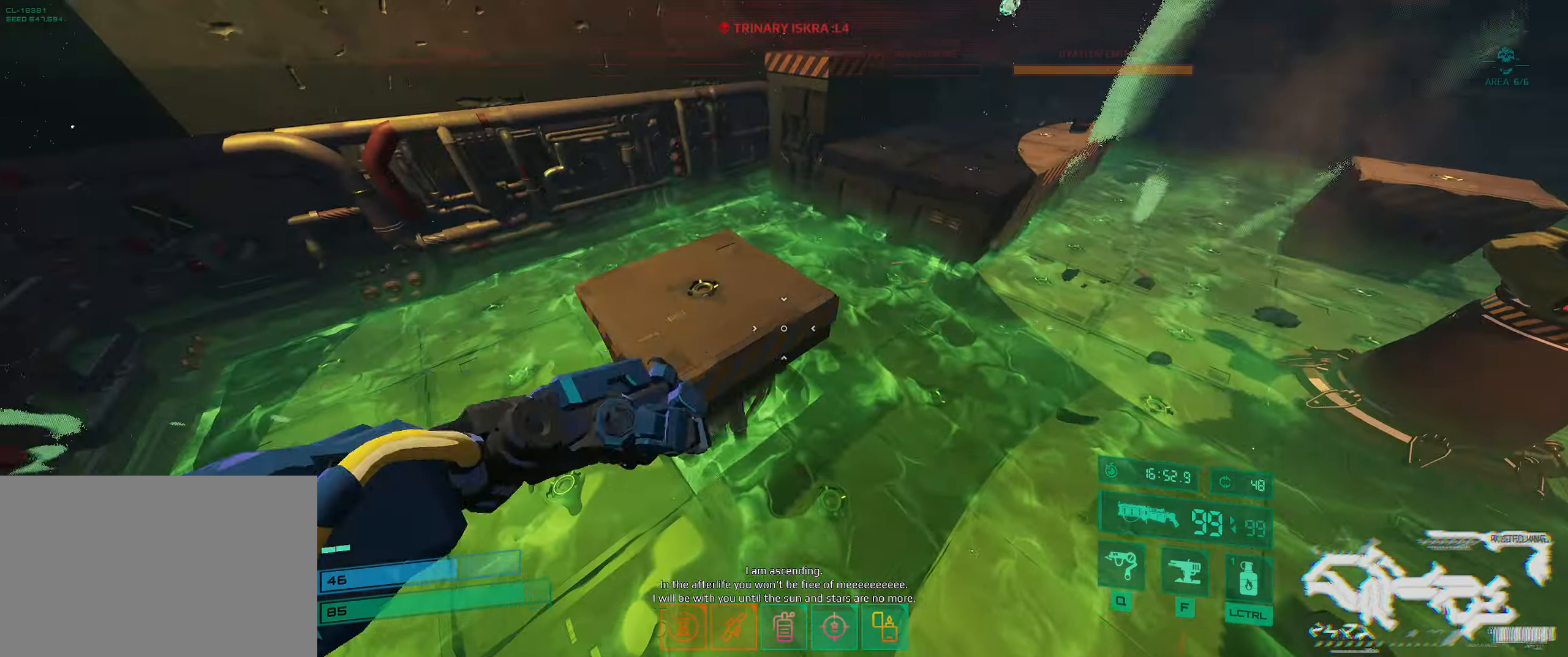
{"keys": ["w"], "events": []}
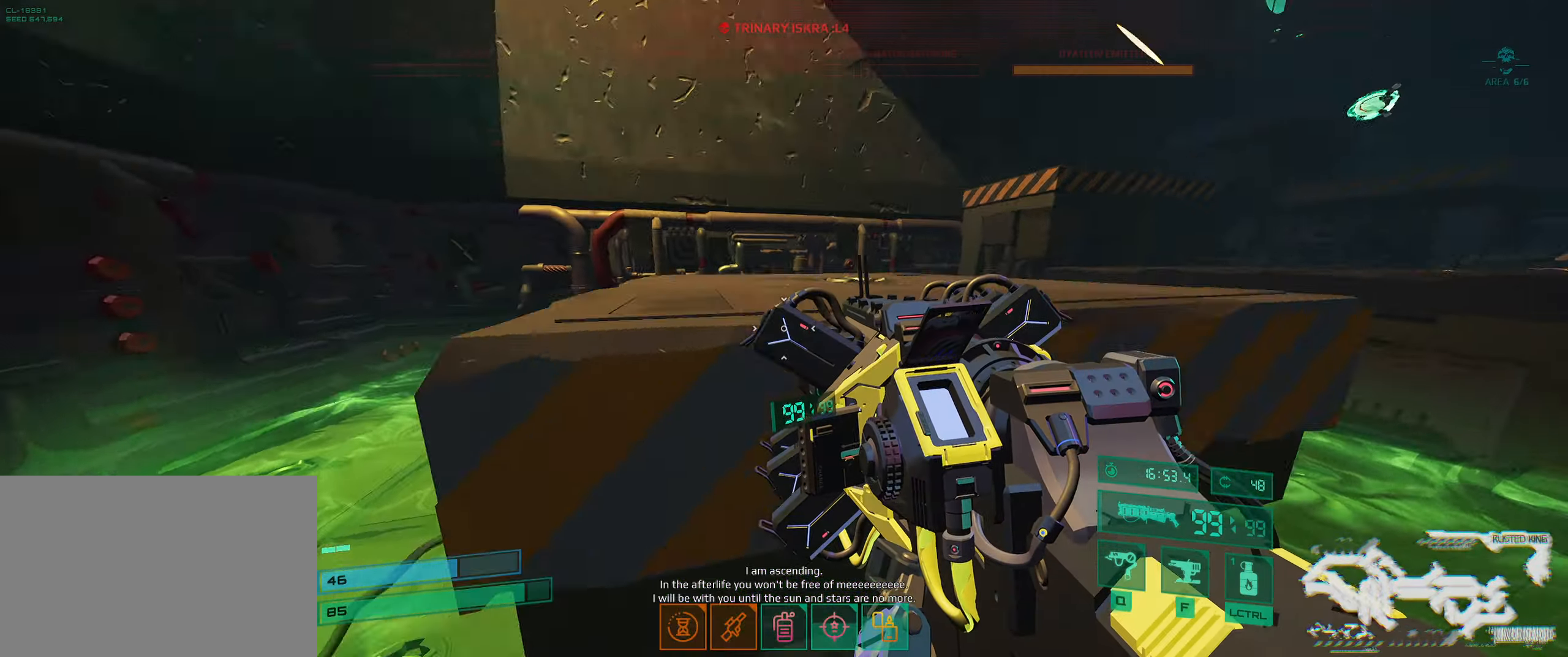
{"keys": ["w"], "events": [[16, "a", "down"], [216, "w", "up"], [350, "w", "down"], [383, "a", "up"]]}
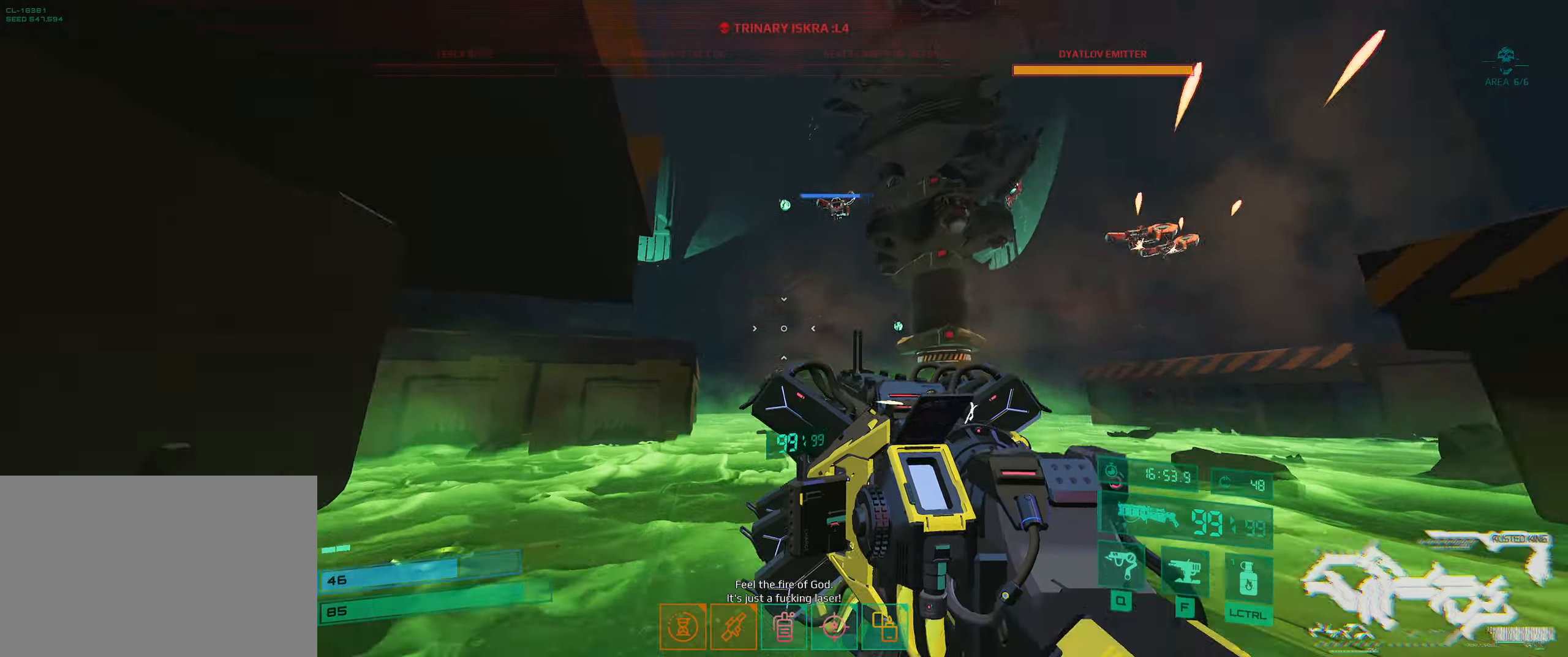
{"keys": ["d", "space", "w"], "events": [[133, "a", "down"], [133, "space", "down"], [250, "space", "up"], [300, "a", "up"], [433, "d", "down"], [433, "space", "down"]]}
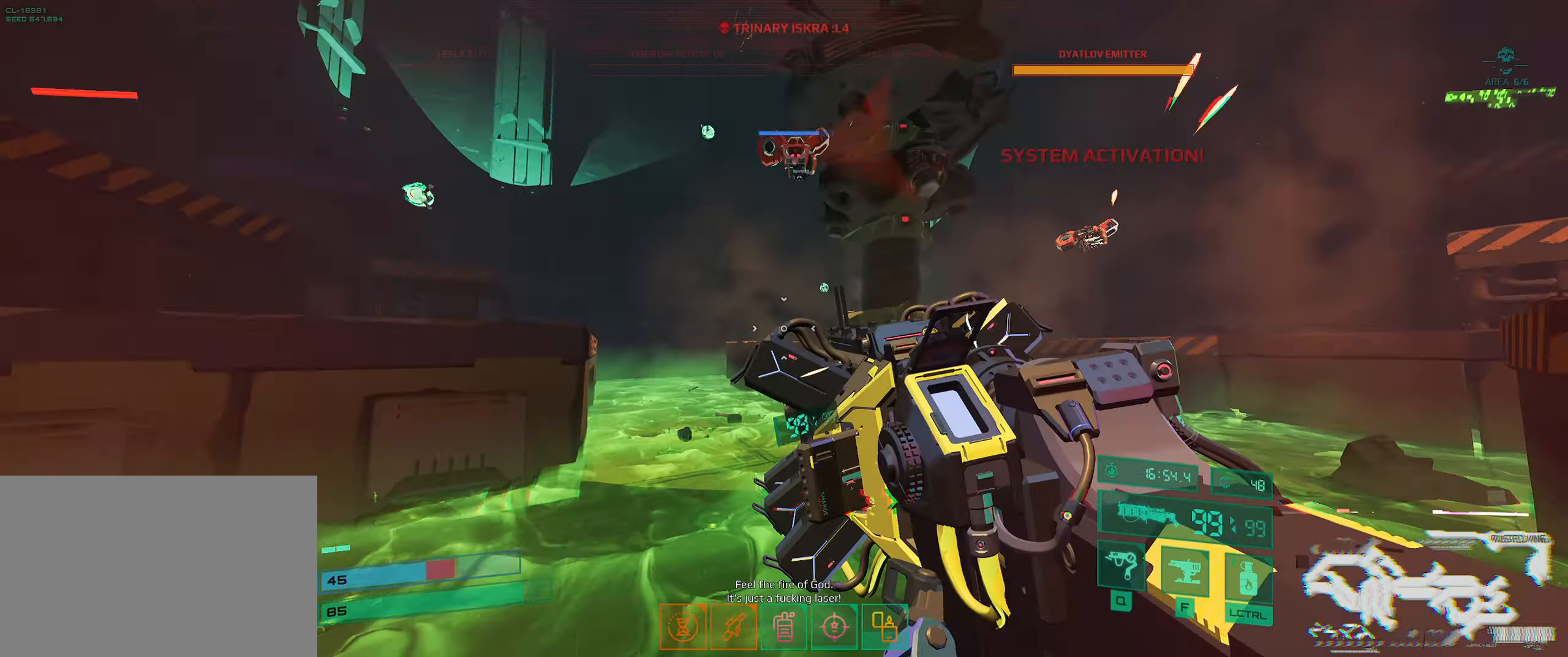
{"keys": ["w"], "events": [[16, "d", "up"], [66, "space", "up"], [133, "shift", "down"], [250, "shift", "up"], [350, "shift", "down"], [483, "shift", "up"]]}
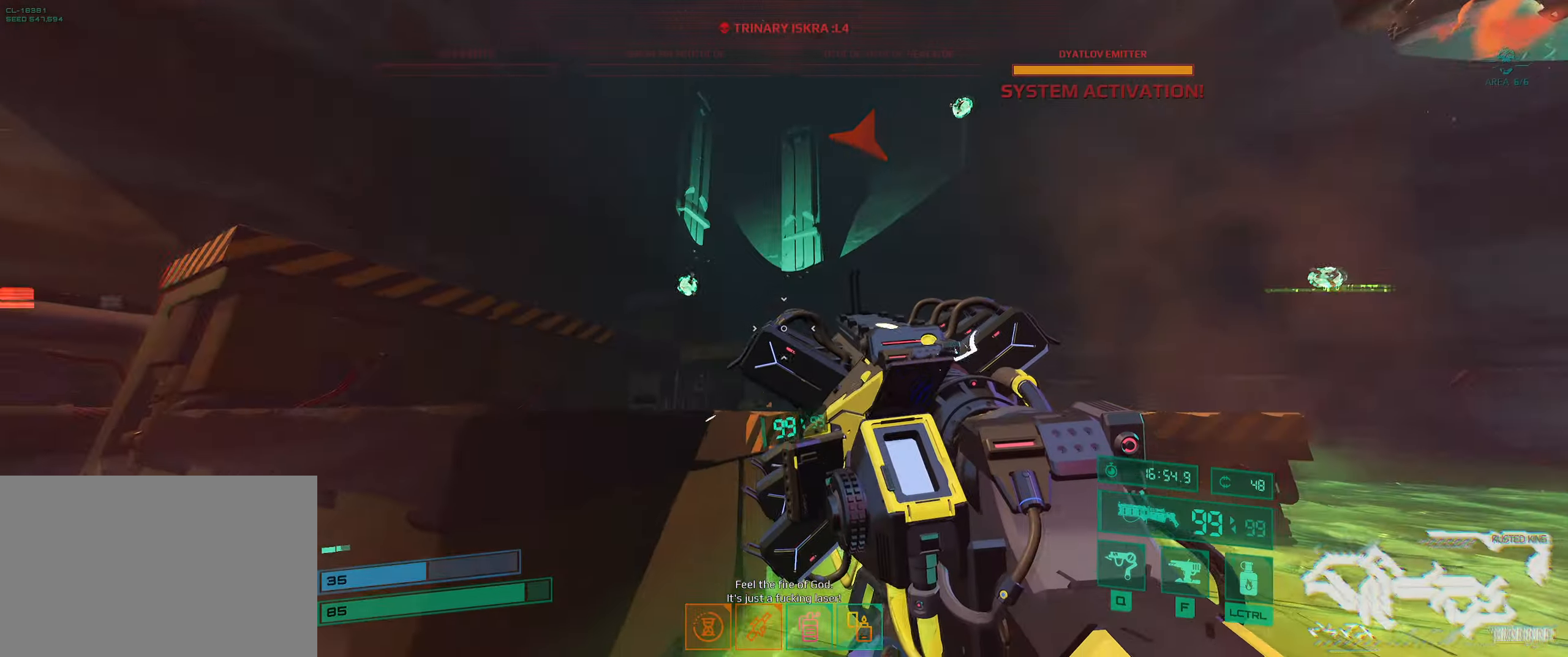
{"keys": ["d", "space", "w"], "events": [[16, "d", "down"], [483, "space", "down"]]}
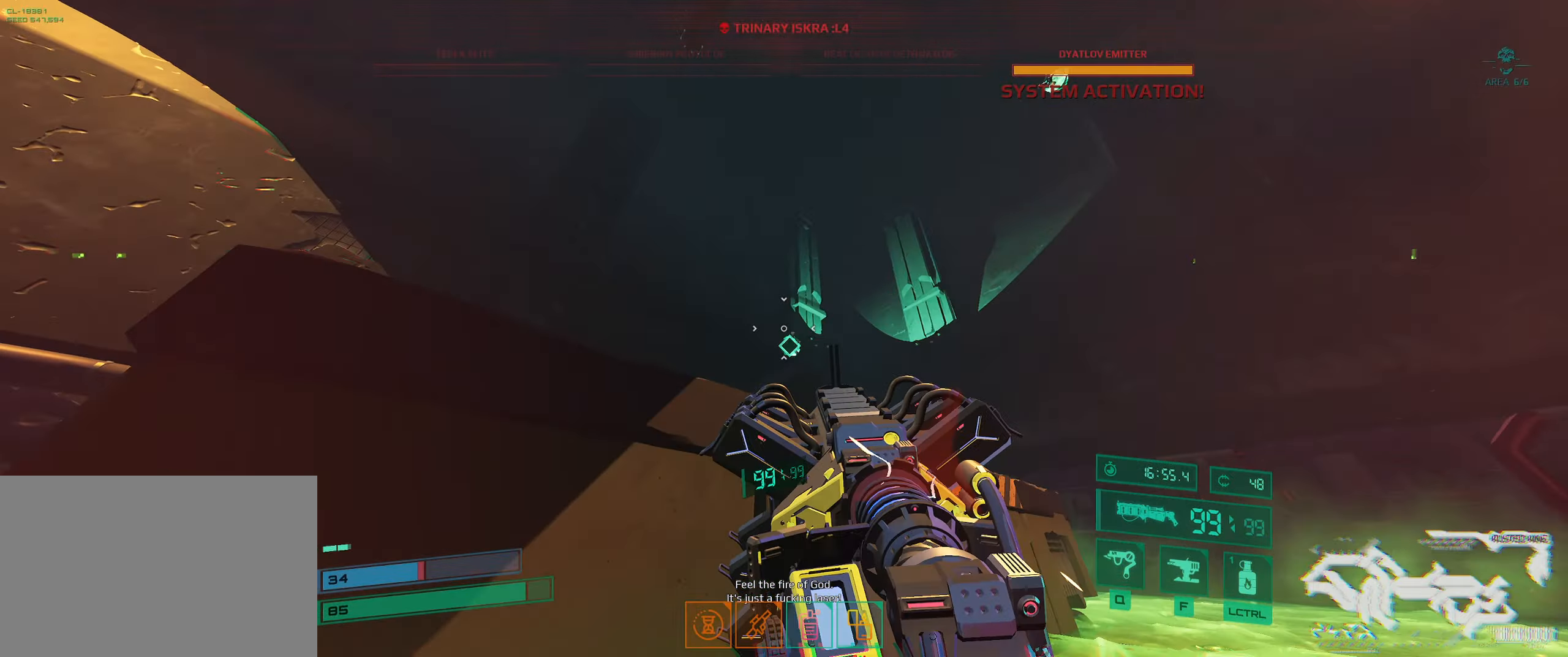
{"keys": ["s"], "events": [[116, "q", "down"], [133, "space", "up"], [200, "space", "down"], [216, "q", "up"], [266, "w", "up"], [366, "s", "down"], [366, "space", "up"], [433, "d", "up"]]}
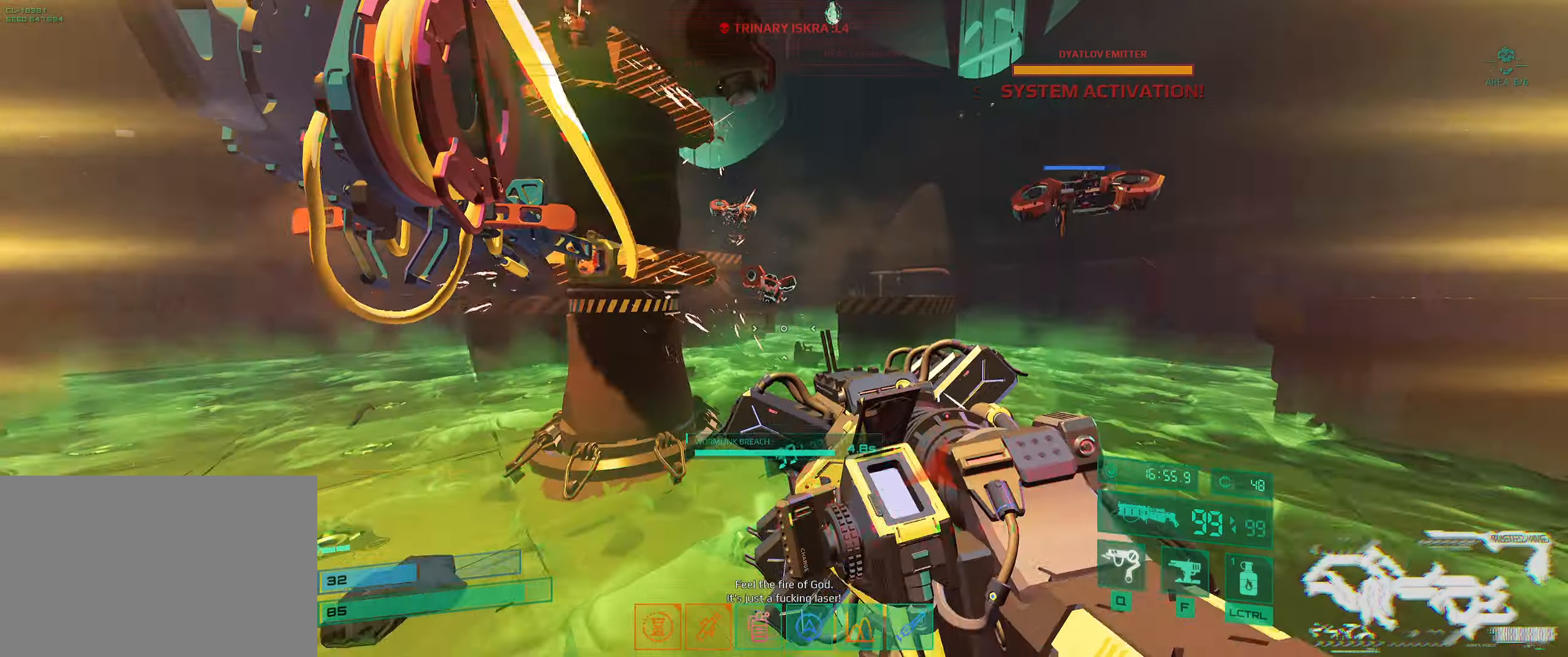
{"keys": ["ctrl", "w"], "events": [[66, "ctrl", "down"], [100, "f", "down"], [233, "ctrl", "up"], [233, "f", "up"], [233, "s", "up"], [300, "w", "down"], [400, "ctrl", "down"]]}
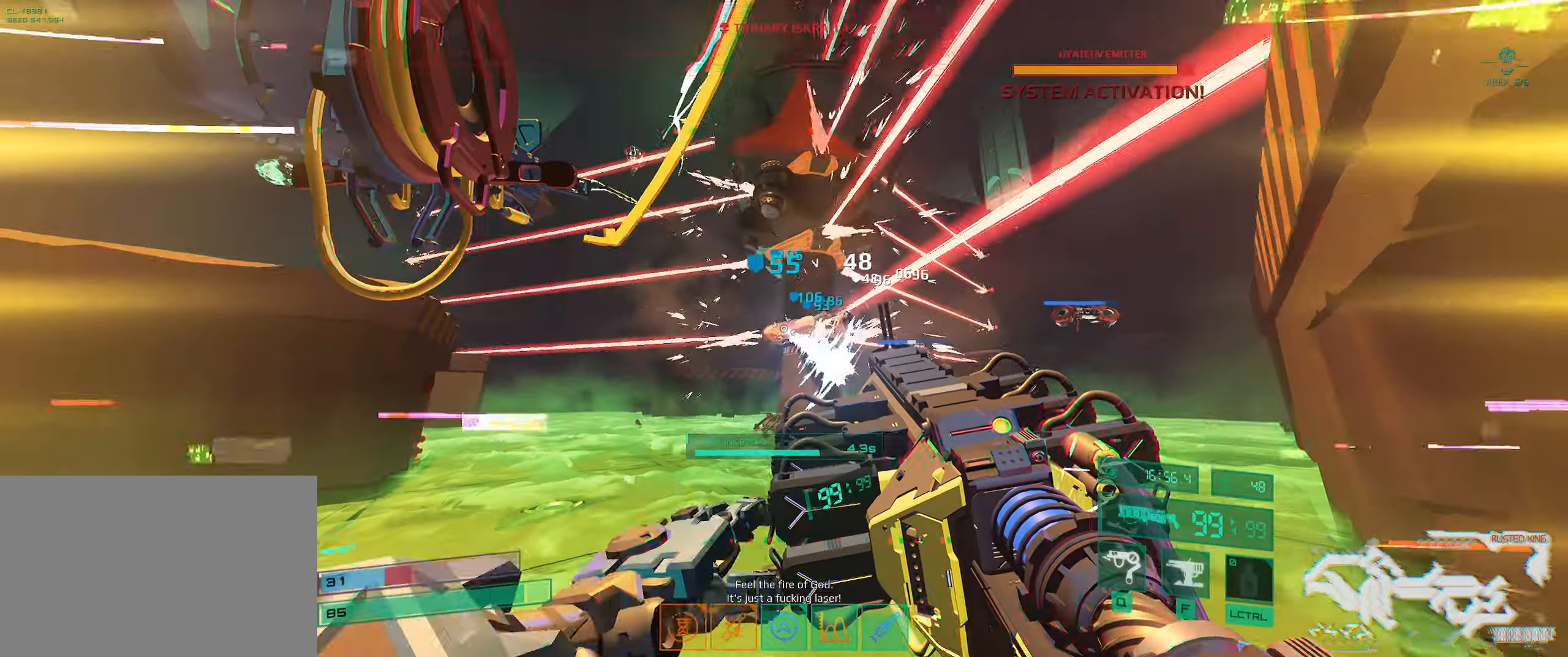
{"keys": ["ctrl"], "events": [[100, "ctrl", "up"], [133, "a", "down"], [267, "ctrl", "down"], [383, "w", "up"], [483, "a", "up"]]}
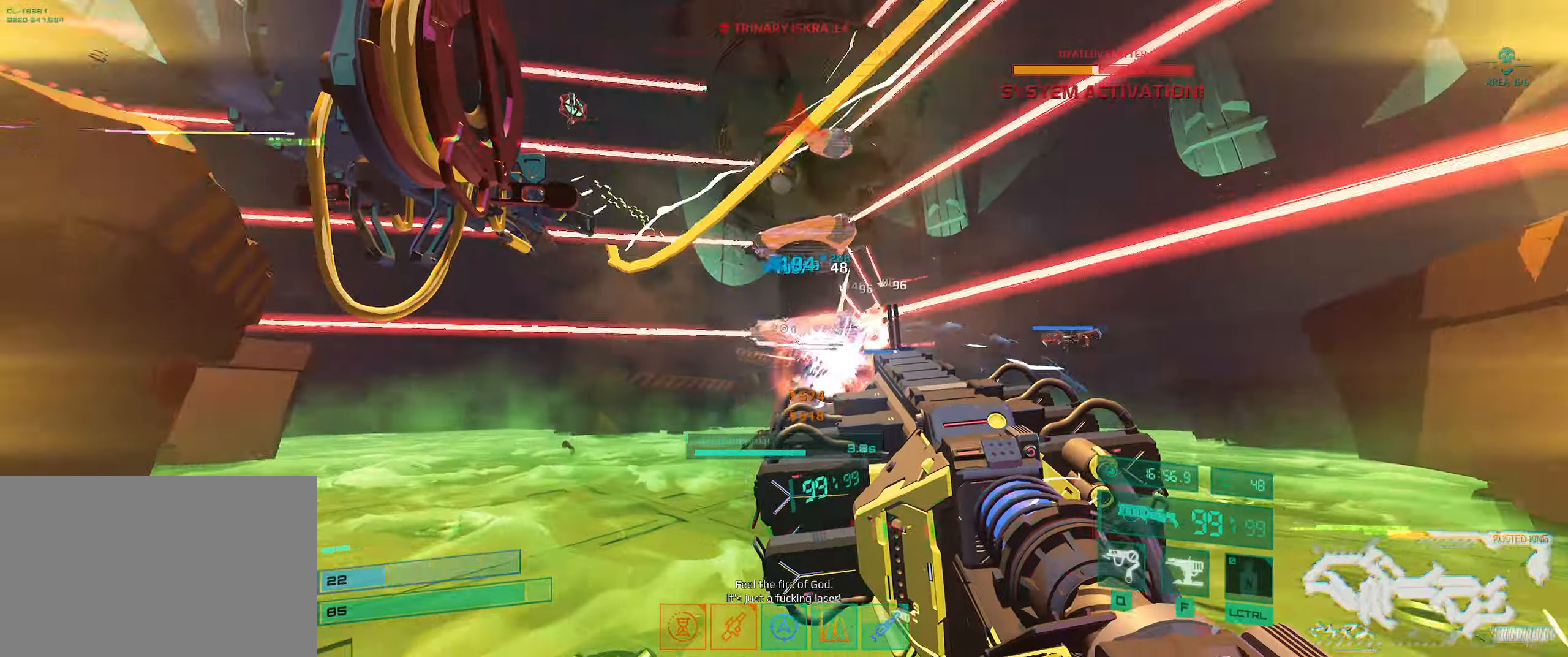
{"keys": ["w"], "events": [[67, "w", "down"], [150, "ctrl", "up"], [217, "d", "down"], [417, "d", "up"]]}
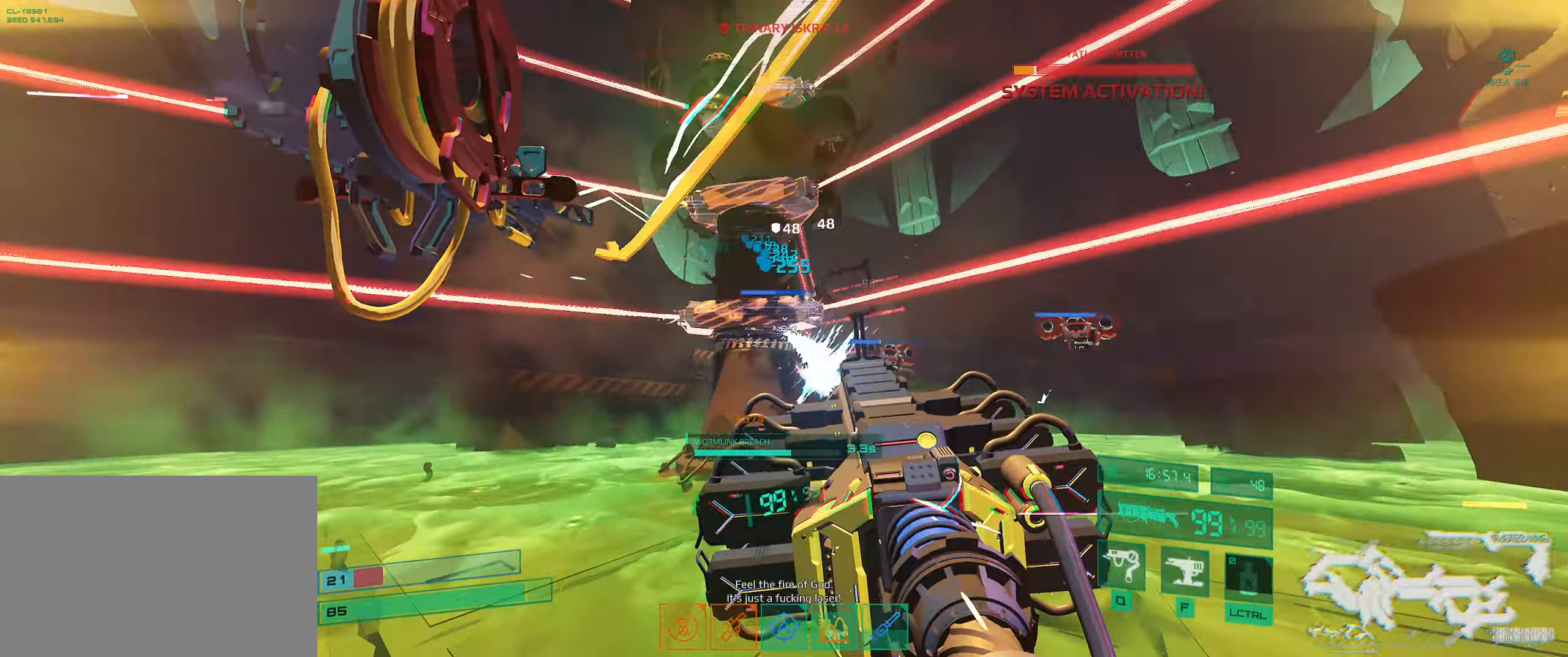
{"keys": ["s"], "events": [[50, "ctrl", "down"], [67, "a", "down"], [83, "w", "up"], [167, "s", "down"], [183, "a", "up"], [333, "d", "down"], [367, "ctrl", "up"], [367, "d", "up"], [467, "d", "down"], [483, "d", "up"]]}
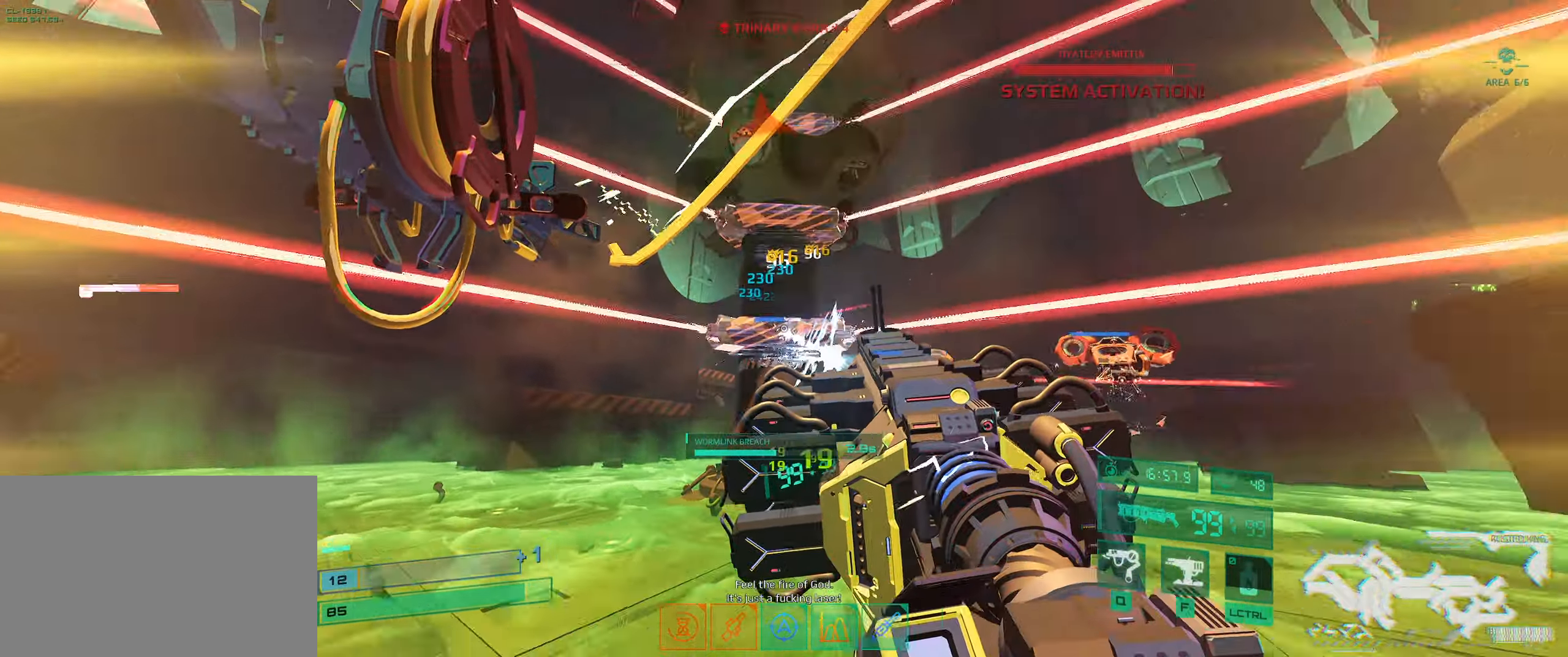
{"keys": ["a", "w"], "events": [[67, "d", "down"], [117, "space", "down"], [167, "s", "up"], [233, "space", "up"], [267, "w", "down"], [333, "d", "up"], [350, "space", "down"], [383, "space", "up"], [433, "a", "down"], [433, "space", "down"], [500, "space", "up"]]}
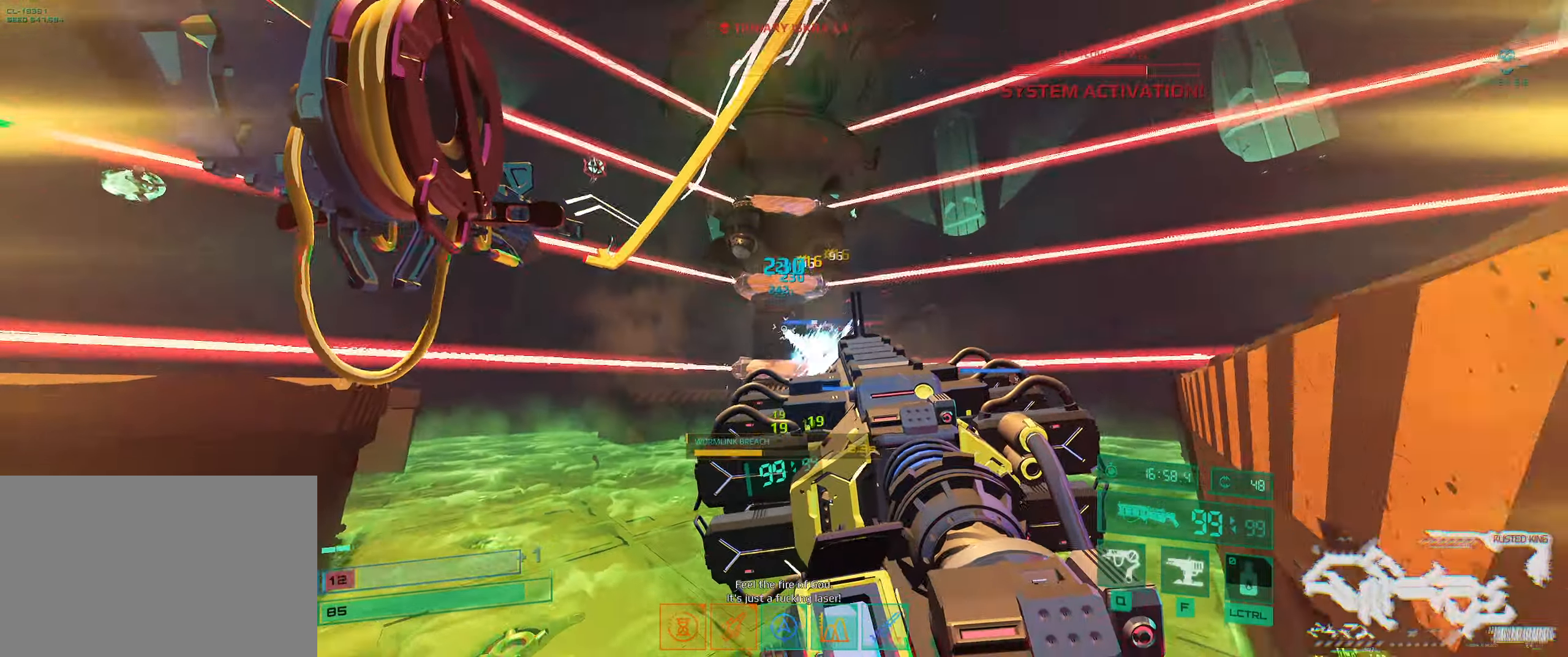
{"keys": ["w"], "events": [[283, "a", "up"]]}
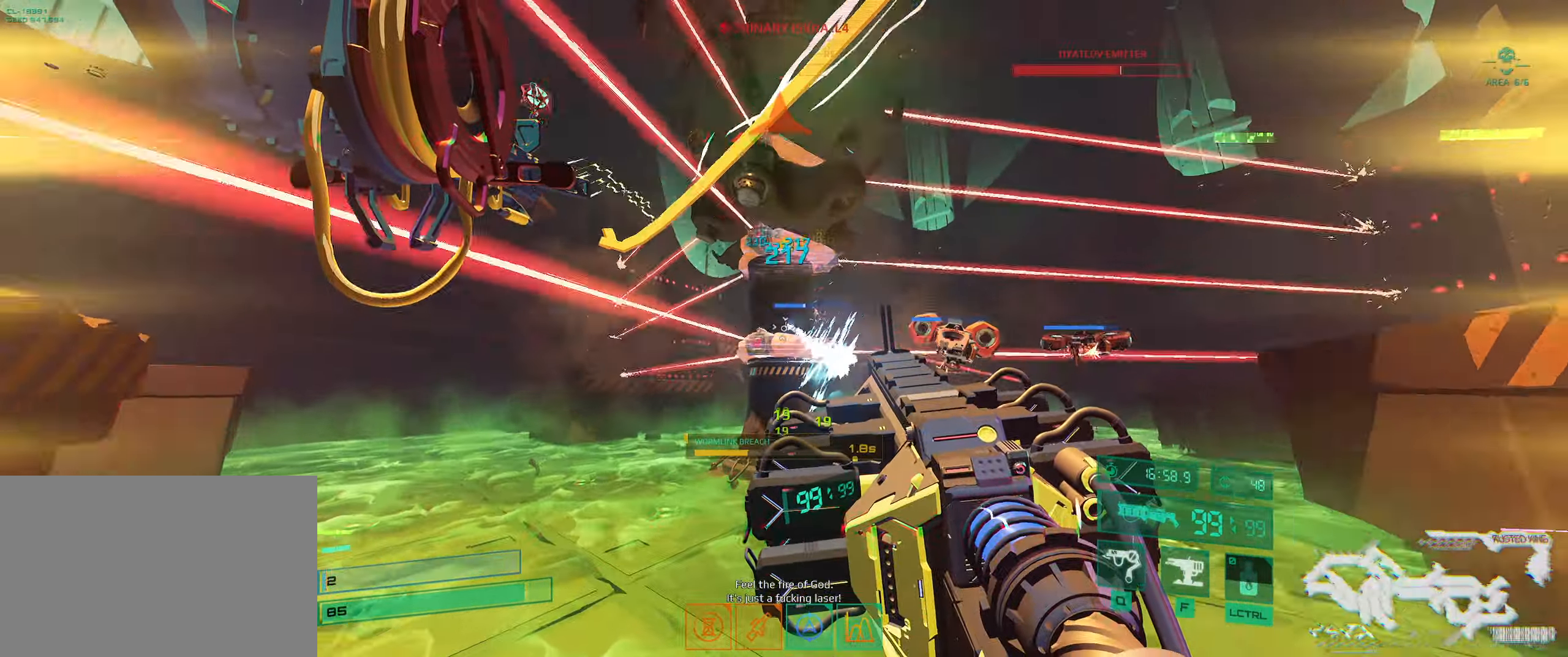
{"keys": ["a"], "events": [[217, "a", "down"], [367, "w", "up"]]}
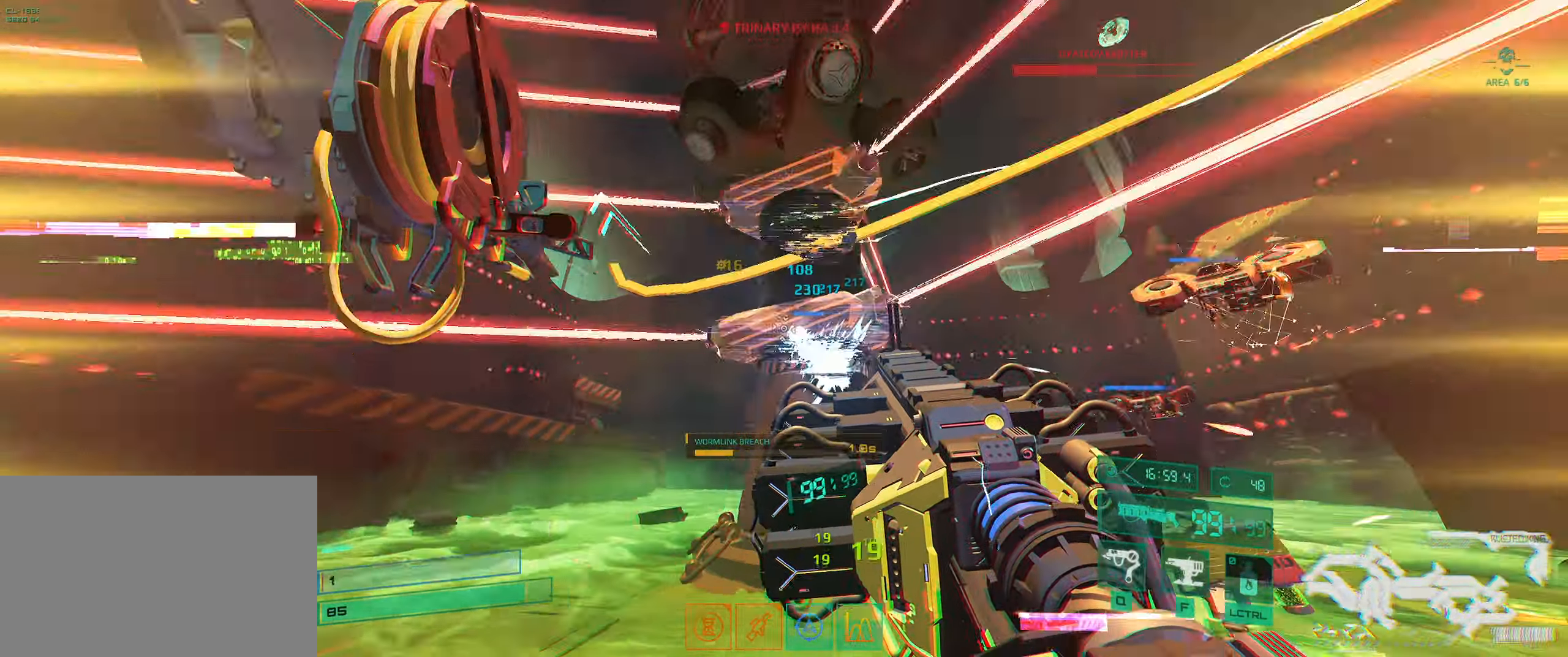
{"keys": [], "events": [[17, "s", "down"], [83, "a", "up"], [233, "d", "down"], [233, "s", "up"], [267, "d", "up"]]}
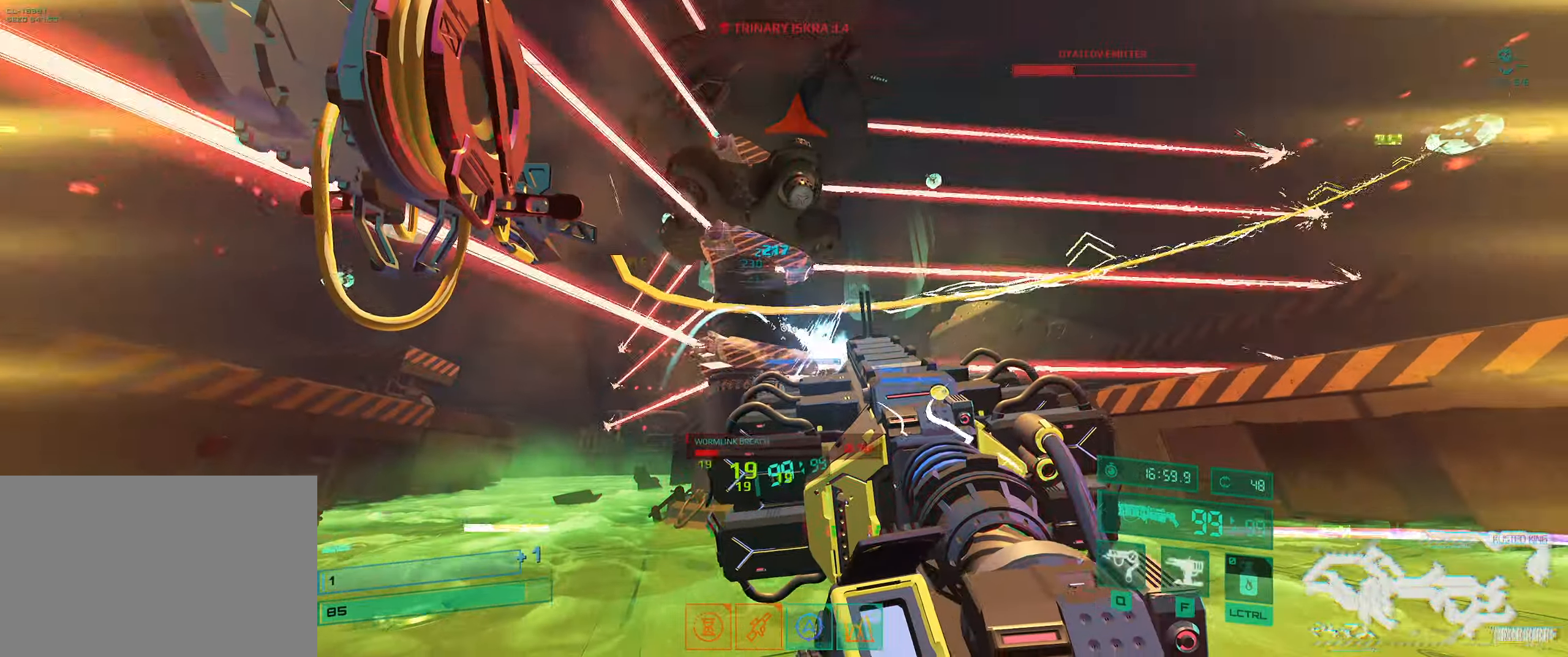
{"keys": ["a"], "events": [[100, "w", "down"], [400, "a", "down"], [483, "w", "up"]]}
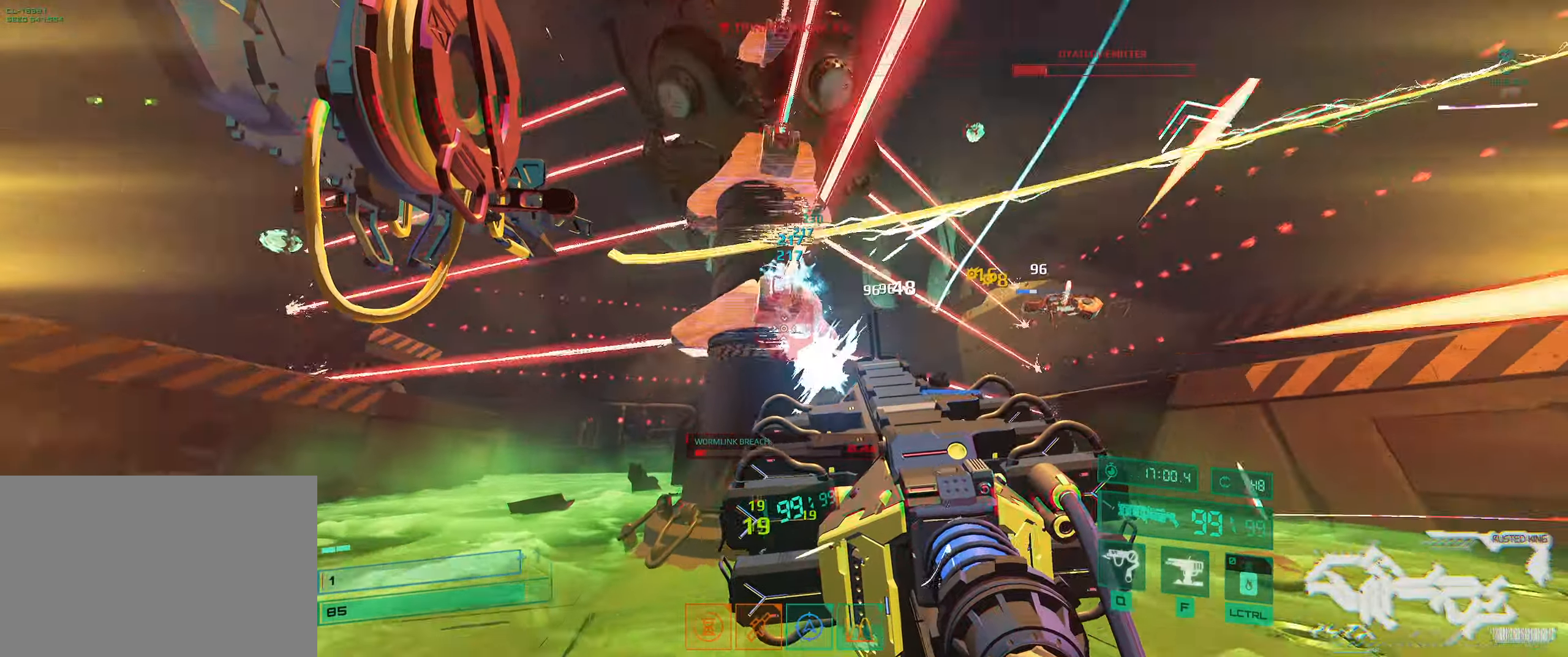
{"keys": ["s"], "events": [[233, "a", "up"], [450, "s", "down"]]}
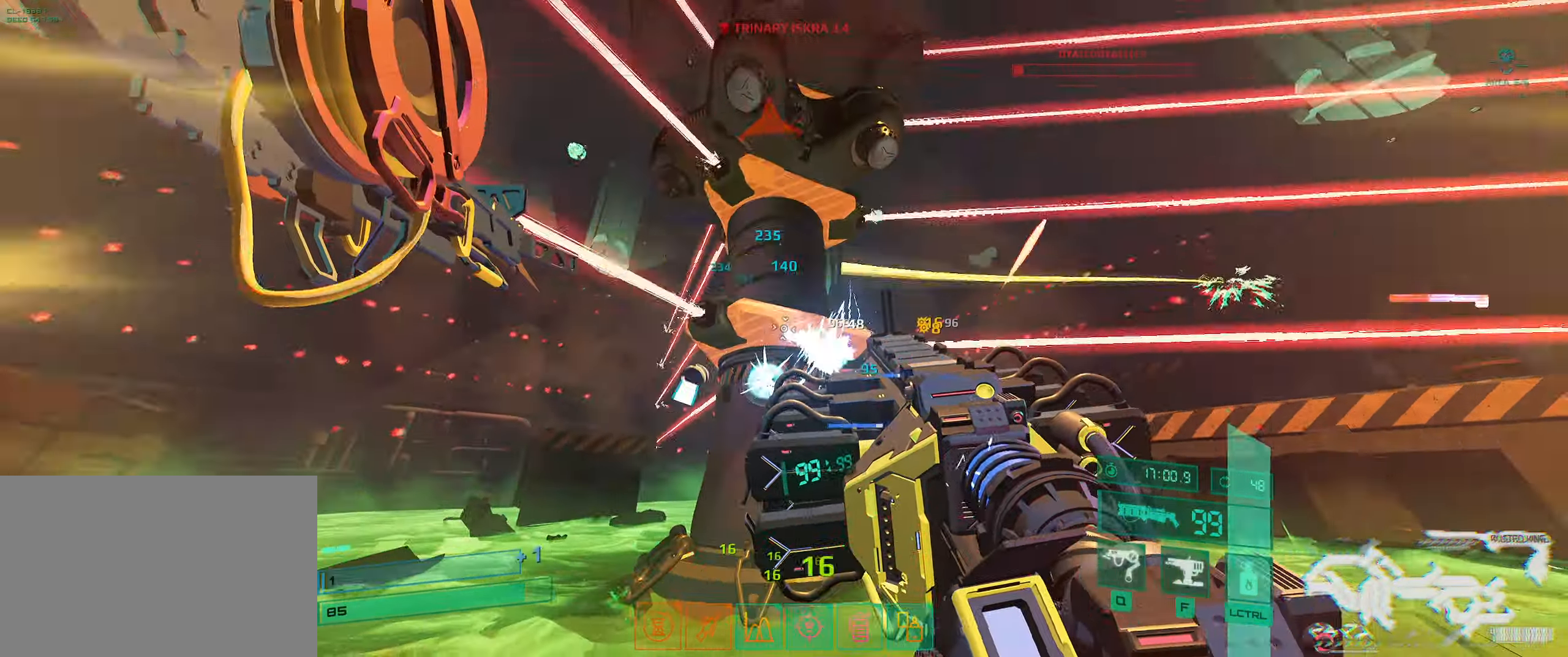
{"keys": ["a", "w"], "events": [[317, "d", "down"], [334, "s", "up"], [417, "a", "down"], [417, "d", "up"], [484, "w", "down"]]}
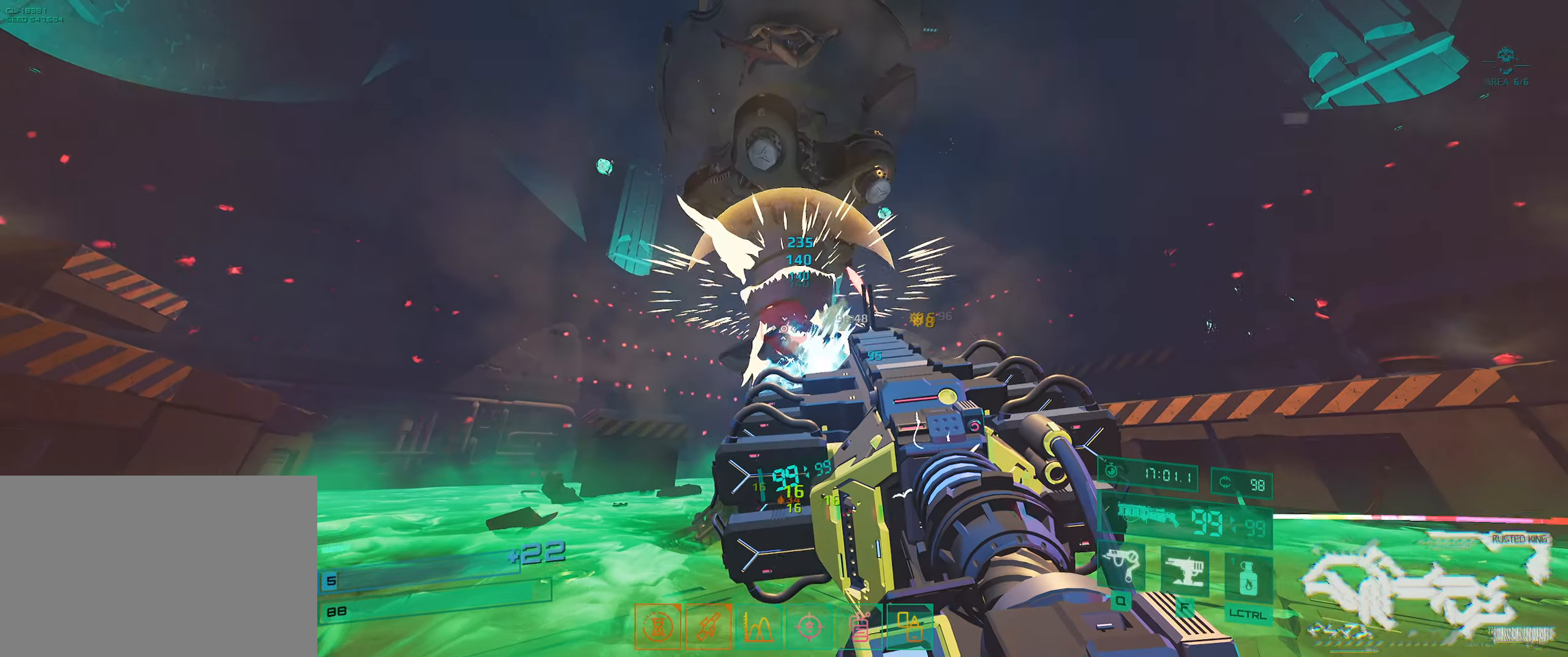
{"keys": [], "events": [[167, "a", "up"], [234, "d", "down"], [234, "w", "up"], [267, "w", "down"], [400, "w", "up"], [434, "d", "up"]]}